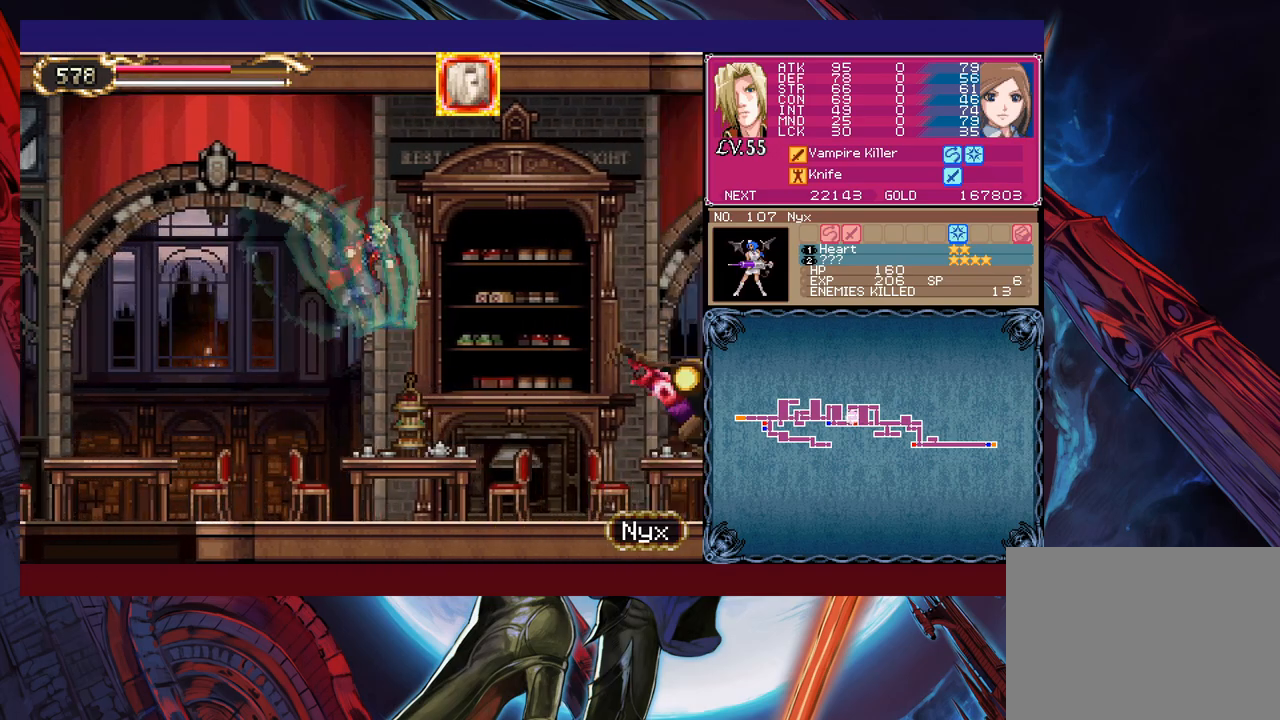
Gameplay with a controller (Xbox layout); each line is a JSON object with the inputs held at the frame after it. "events" lists button and stick changes between this image and that frame as [ms after this image, input, new state], when the widget could be followed in between. Not read: L2 L3 R2 R3 right_stick.
{"buttons": [], "left_stick": "center", "events": [[50, "B", "up"], [300, "left_stick", "center"], [350, "left_stick", "up"], [383, "X", "down"], [483, "X", "up"], [500, "left_stick", "center"]]}
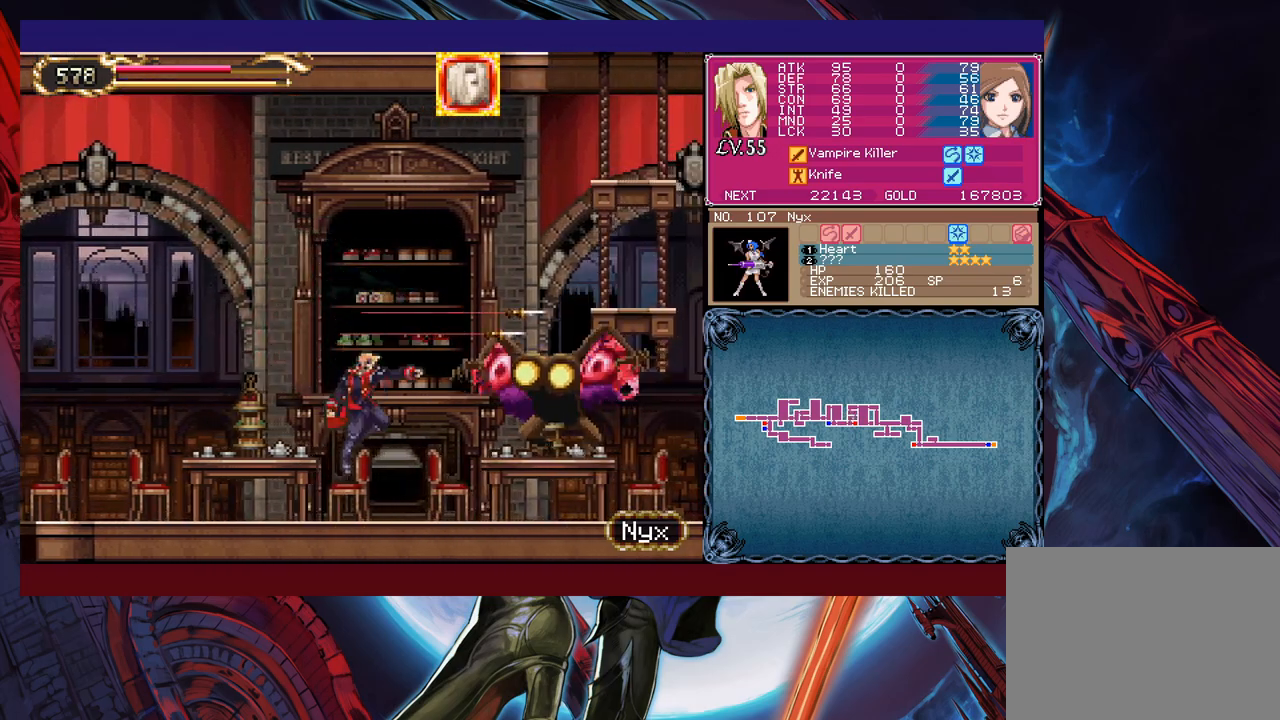
{"buttons": [], "left_stick": "center", "events": [[233, "B", "down"], [500, "B", "up"]]}
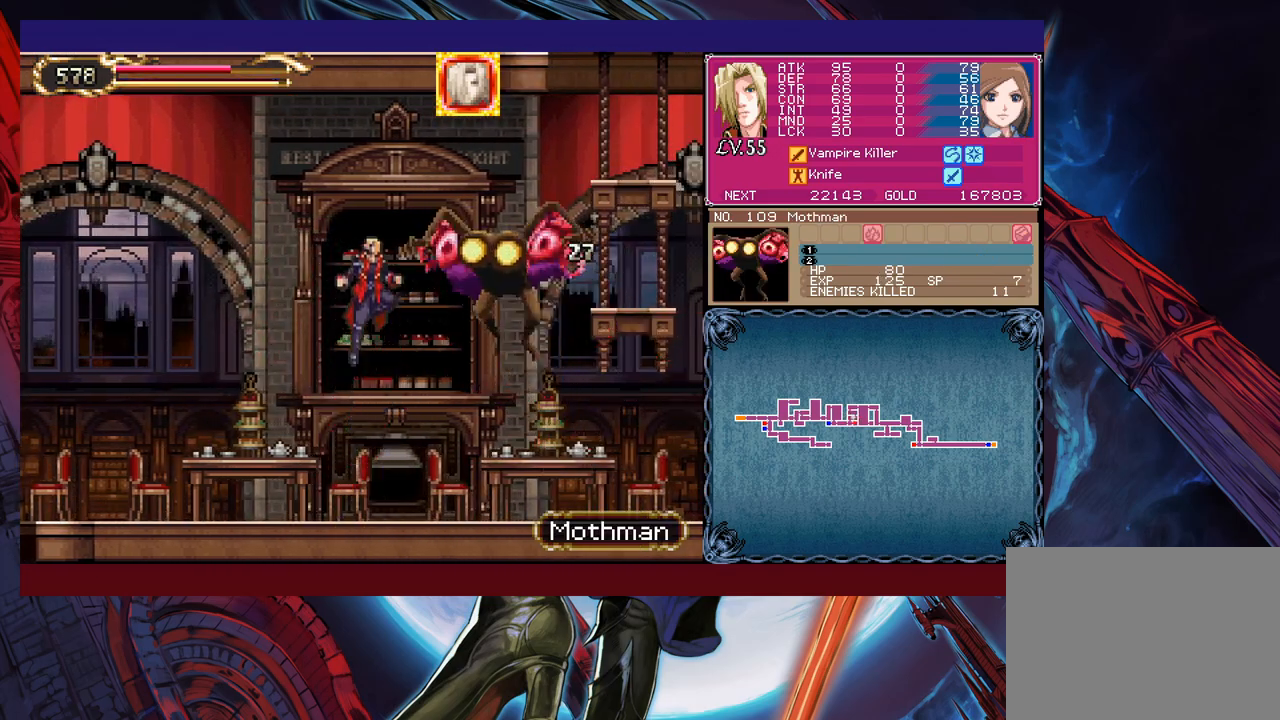
{"buttons": [], "left_stick": "center", "events": [[33, "X", "down"], [50, "left_stick", "left"], [100, "X", "up"], [200, "left_stick", "center"], [250, "left_stick", "right"], [383, "left_stick", "center"]]}
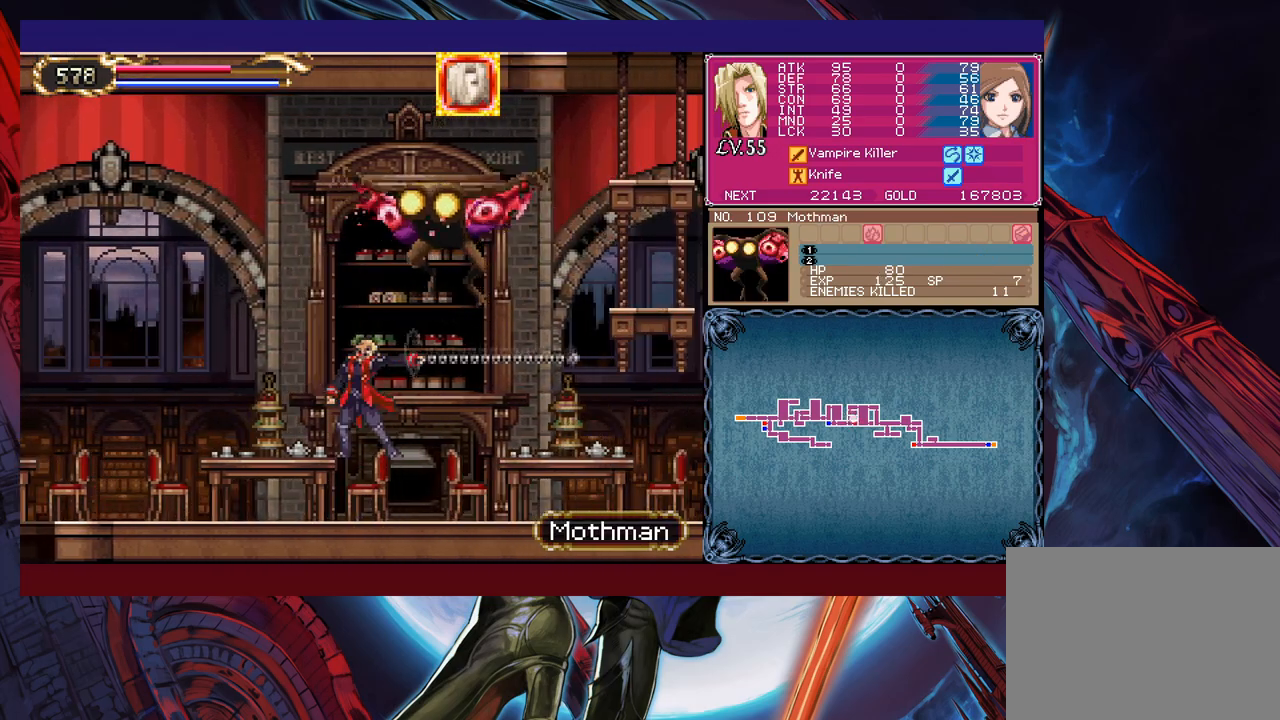
{"buttons": [], "left_stick": "left", "events": [[150, "left_stick", "left"], [250, "B", "down"], [333, "X", "down"], [350, "B", "up"], [400, "X", "up"]]}
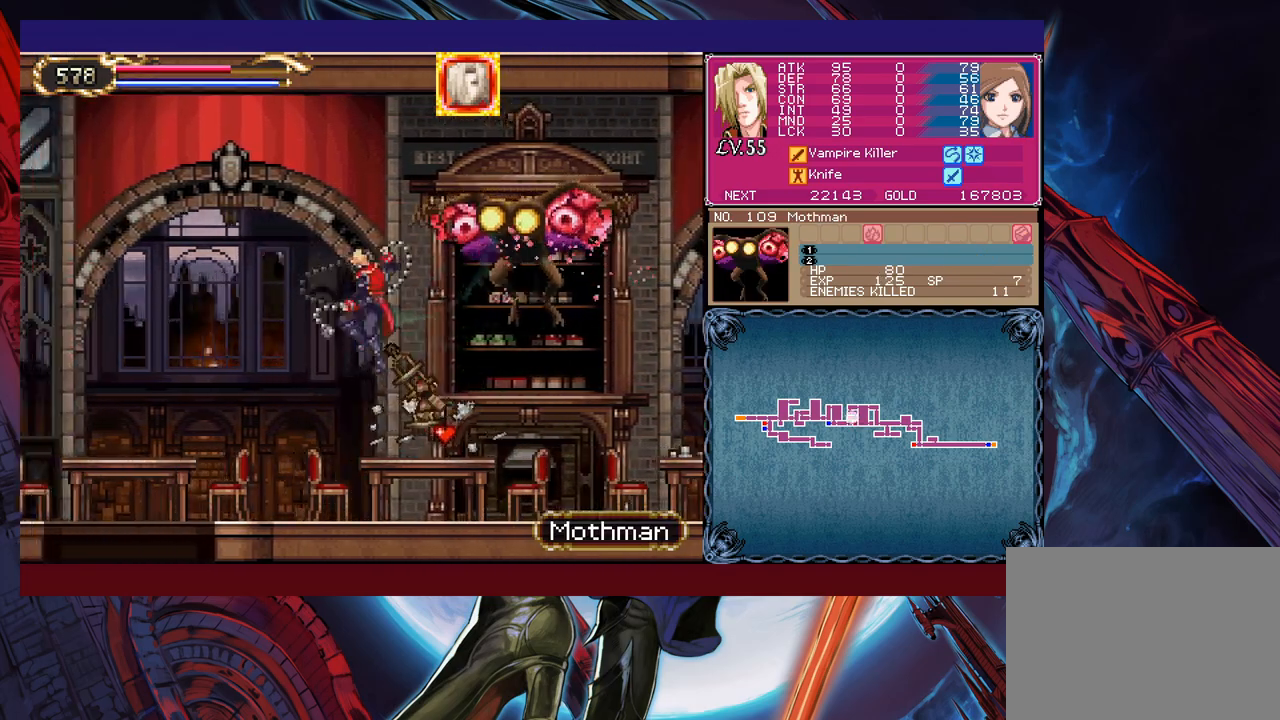
{"buttons": [], "left_stick": "center", "events": [[500, "left_stick", "center"]]}
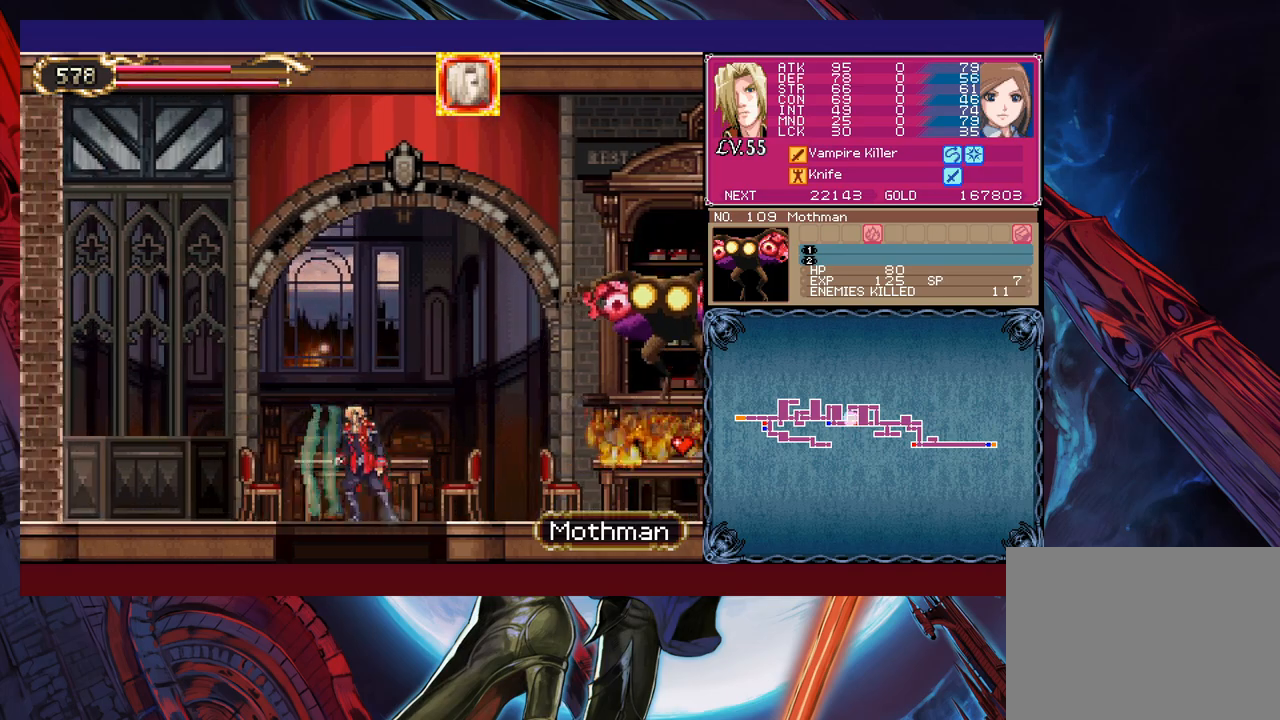
{"buttons": [], "left_stick": "left", "events": [[50, "B", "down"], [50, "left_stick", "right"], [83, "X", "down"], [150, "B", "up"], [183, "X", "up"], [333, "left_stick", "left"]]}
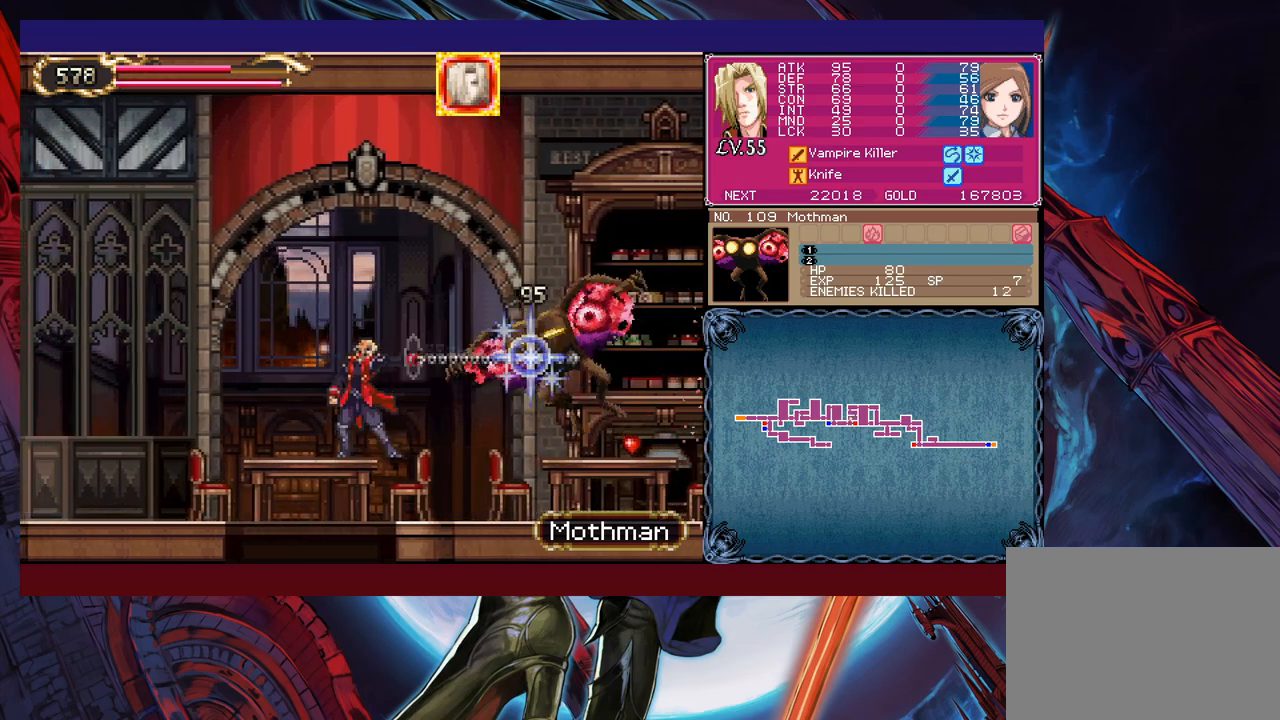
{"buttons": ["B"], "left_stick": "up-right", "events": [[33, "left_stick", "center"], [183, "left_stick", "right"], [250, "B", "down"], [400, "left_stick", "up-right"], [450, "B", "up"], [500, "B", "down"]]}
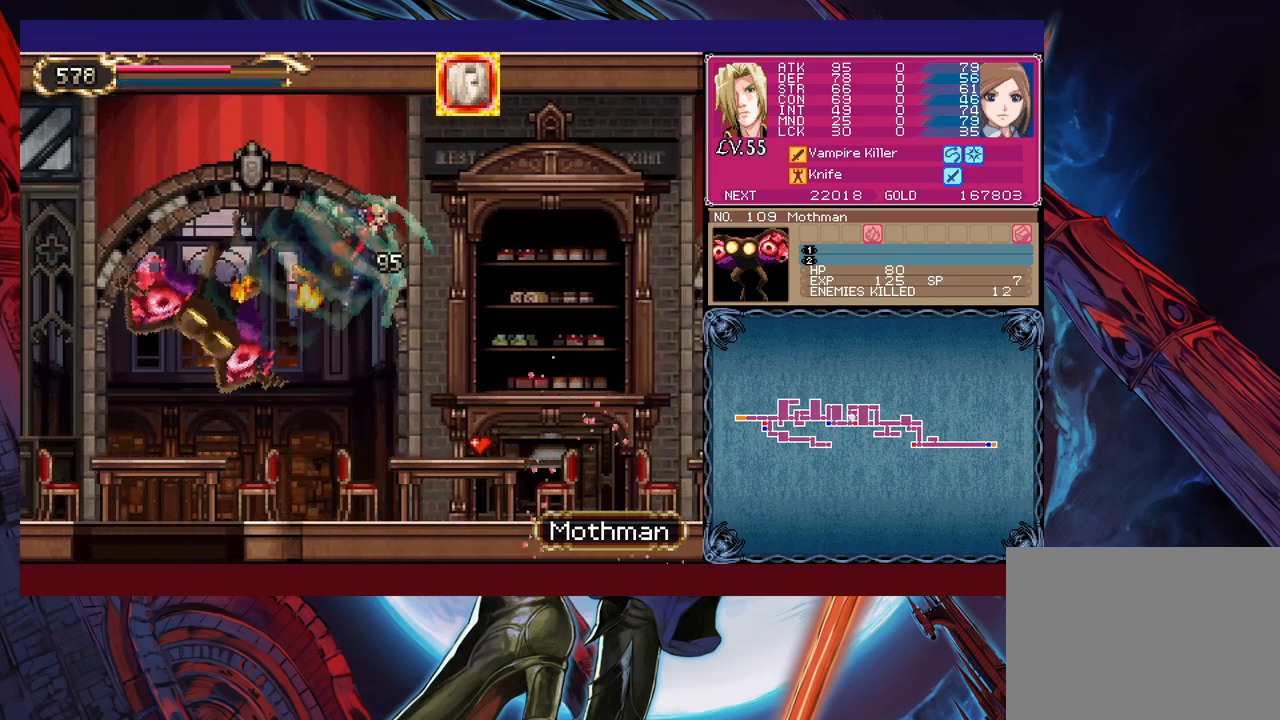
{"buttons": [], "left_stick": "up-right", "events": [[450, "B", "up"]]}
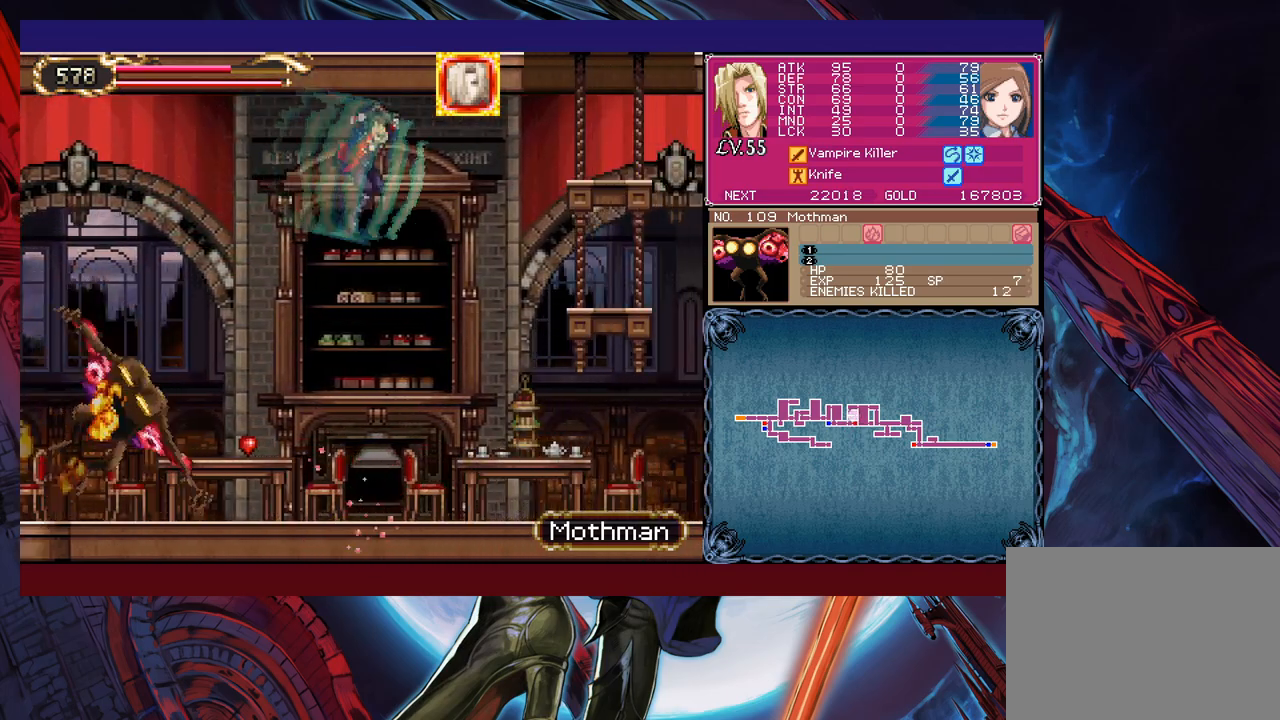
{"buttons": [], "left_stick": "up-right", "events": [[250, "Y", "down"], [383, "Y", "up"]]}
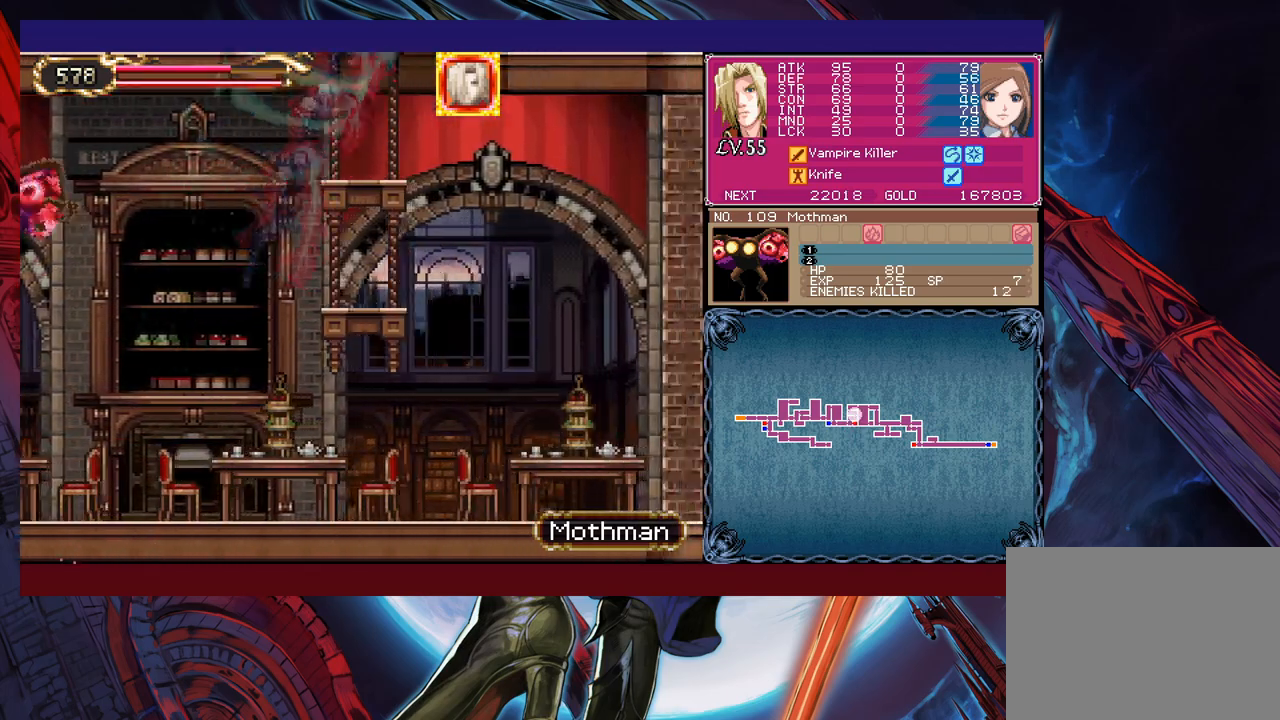
{"buttons": [], "left_stick": "center", "events": [[133, "left_stick", "left"], [283, "left_stick", "center"]]}
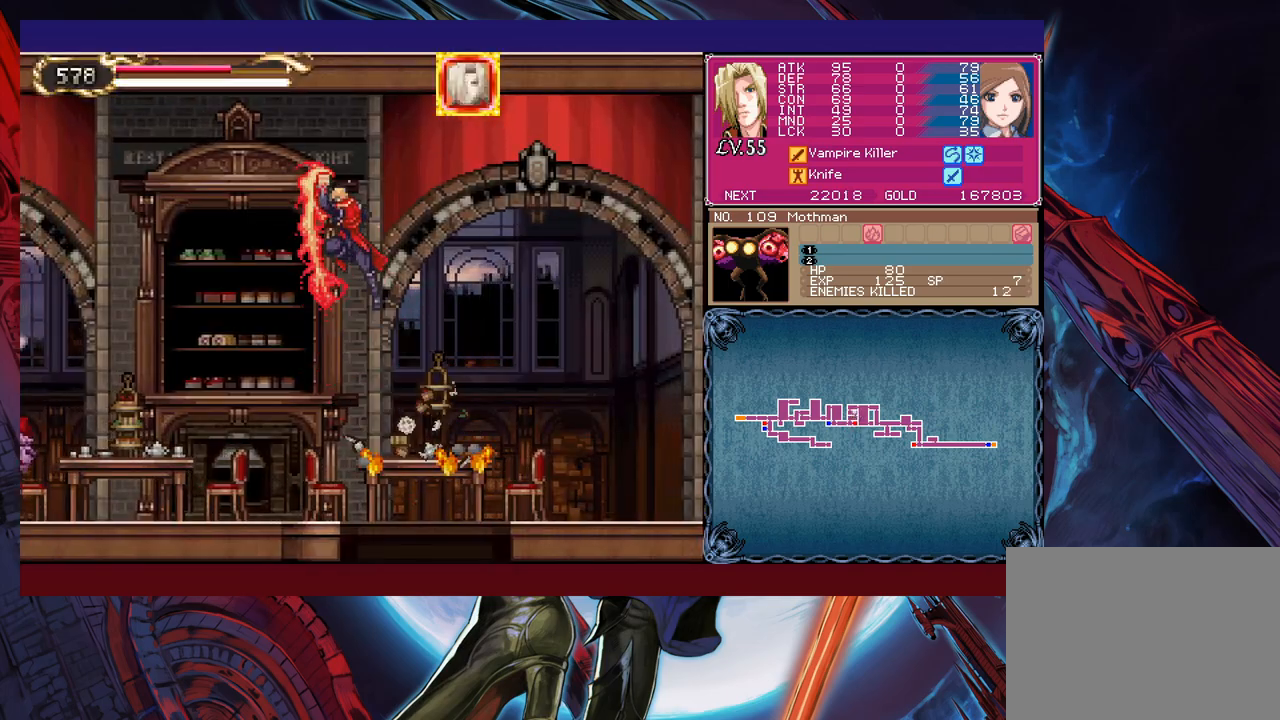
{"buttons": ["X"], "left_stick": "up", "events": [[33, "left_stick", "right"], [100, "left_stick", "center"], [150, "left_stick", "left"], [500, "X", "down"], [500, "left_stick", "up"]]}
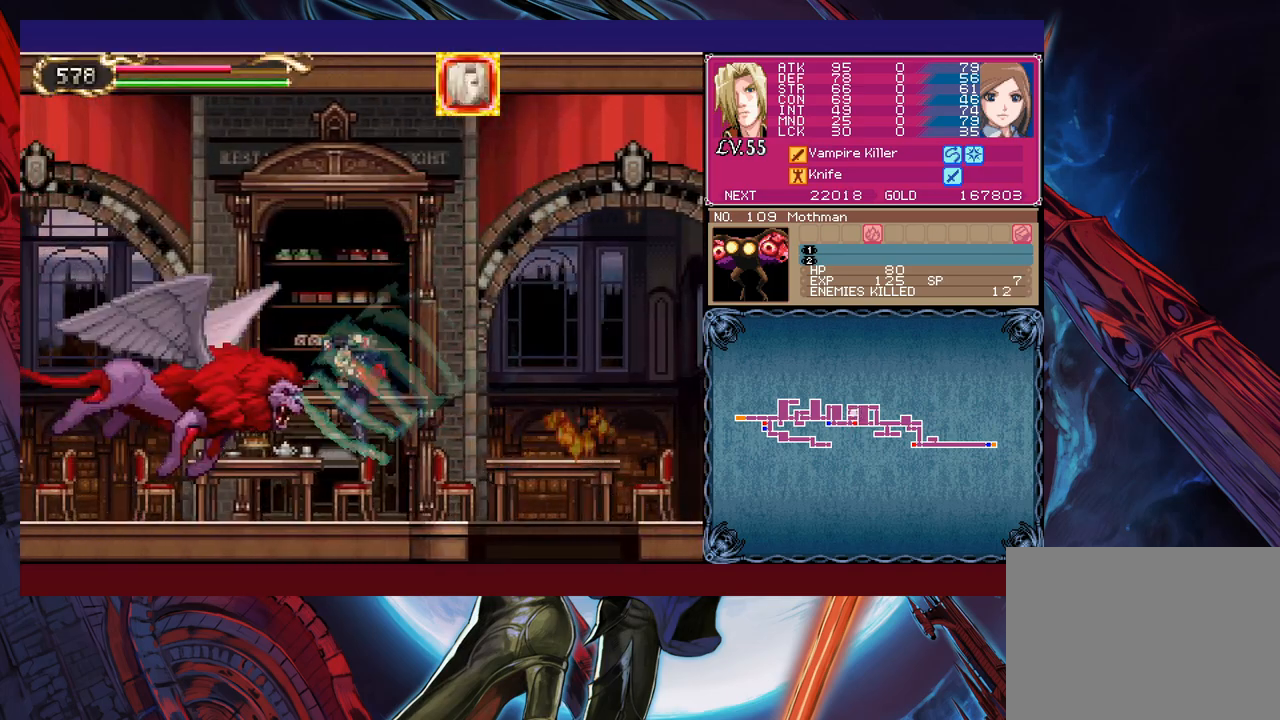
{"buttons": [], "left_stick": "center", "events": [[83, "left_stick", "center"], [100, "X", "up"], [283, "X", "down"], [350, "X", "up"], [400, "X", "down"], [483, "X", "up"]]}
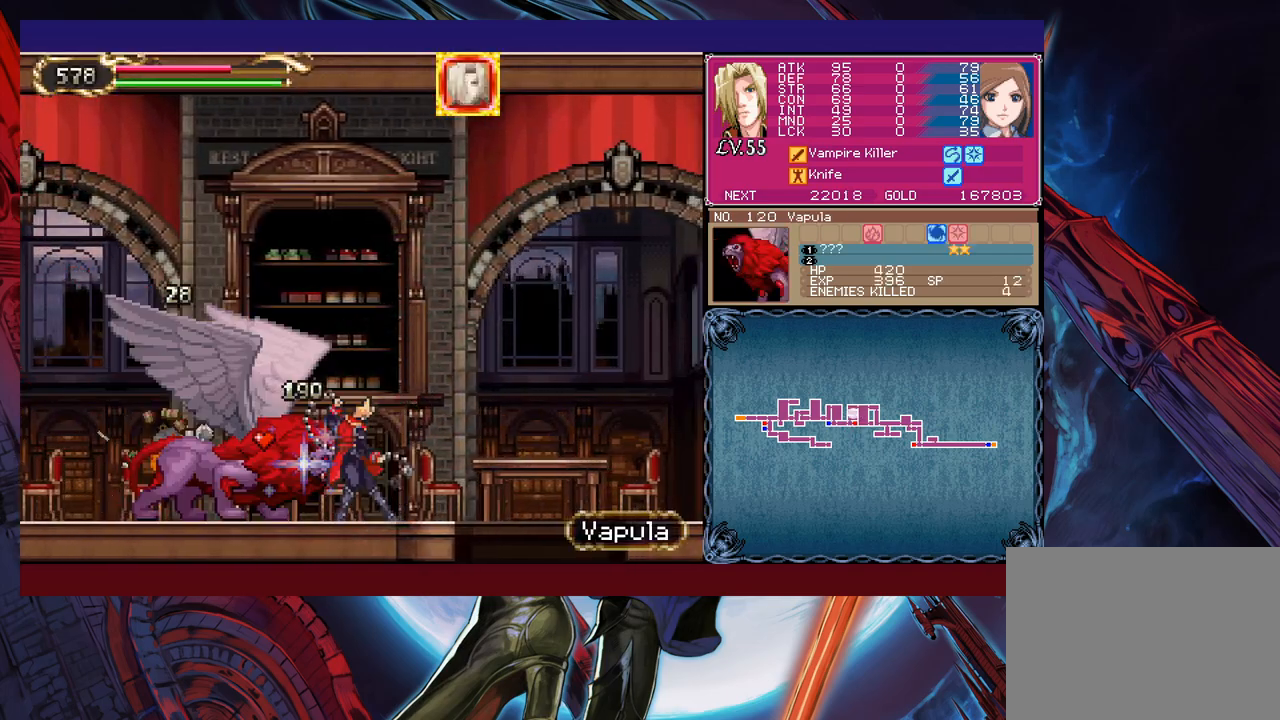
{"buttons": ["X"], "left_stick": "center", "events": [[50, "X", "down"], [133, "X", "up"], [200, "X", "down"], [283, "X", "up"], [350, "X", "down"], [433, "X", "up"], [500, "X", "down"]]}
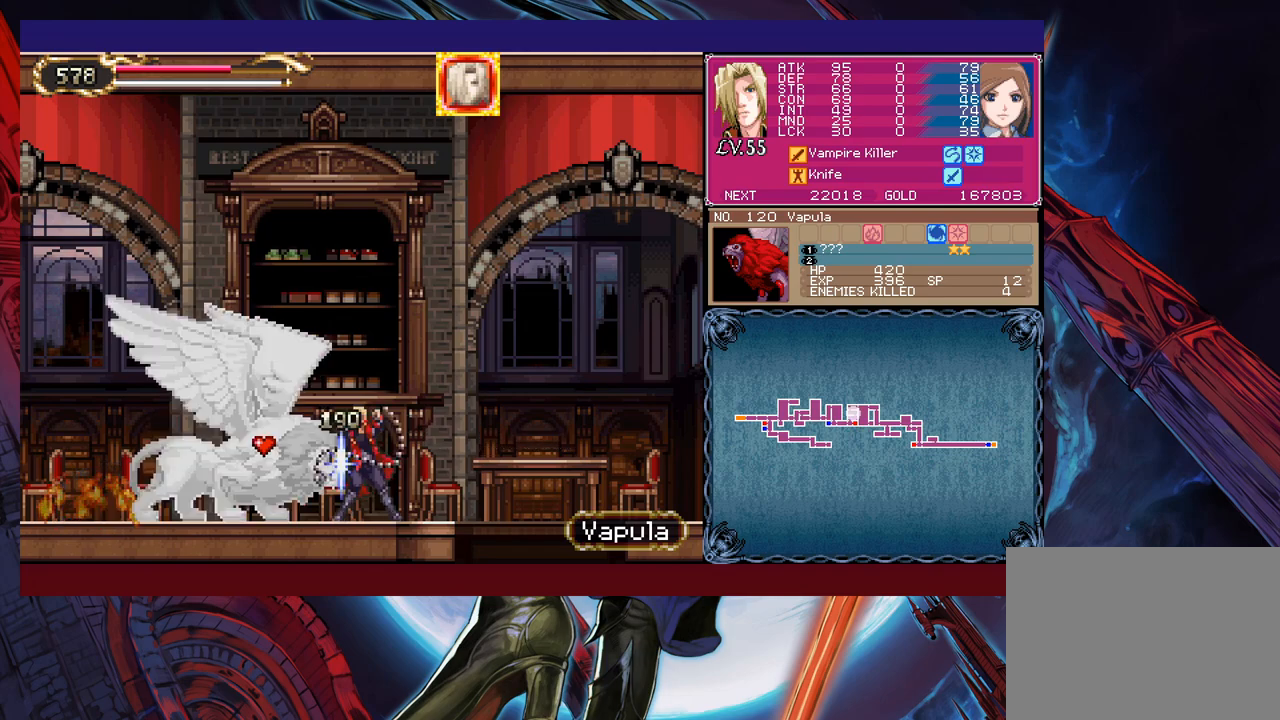
{"buttons": [], "left_stick": "left", "events": [[83, "X", "up"], [133, "X", "down"], [250, "X", "up"], [450, "left_stick", "left"]]}
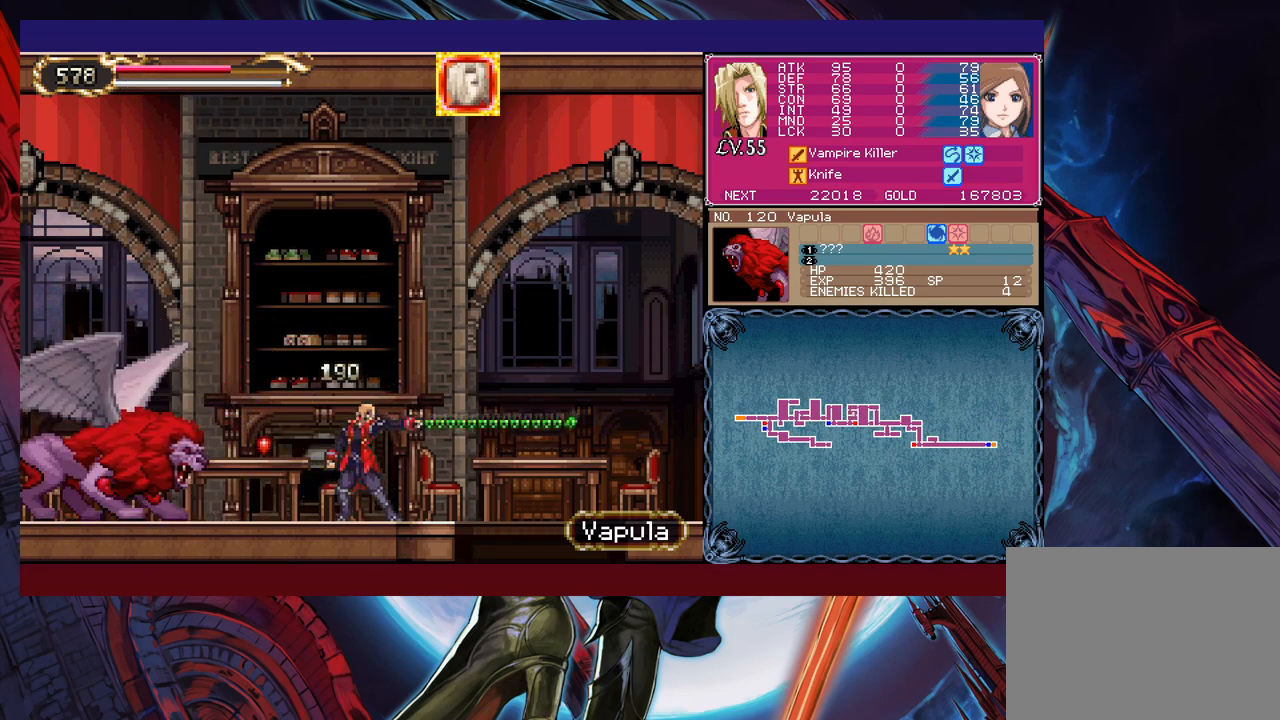
{"buttons": [], "left_stick": "left", "events": [[83, "X", "down"], [150, "X", "up"], [200, "X", "down"], [300, "X", "up"]]}
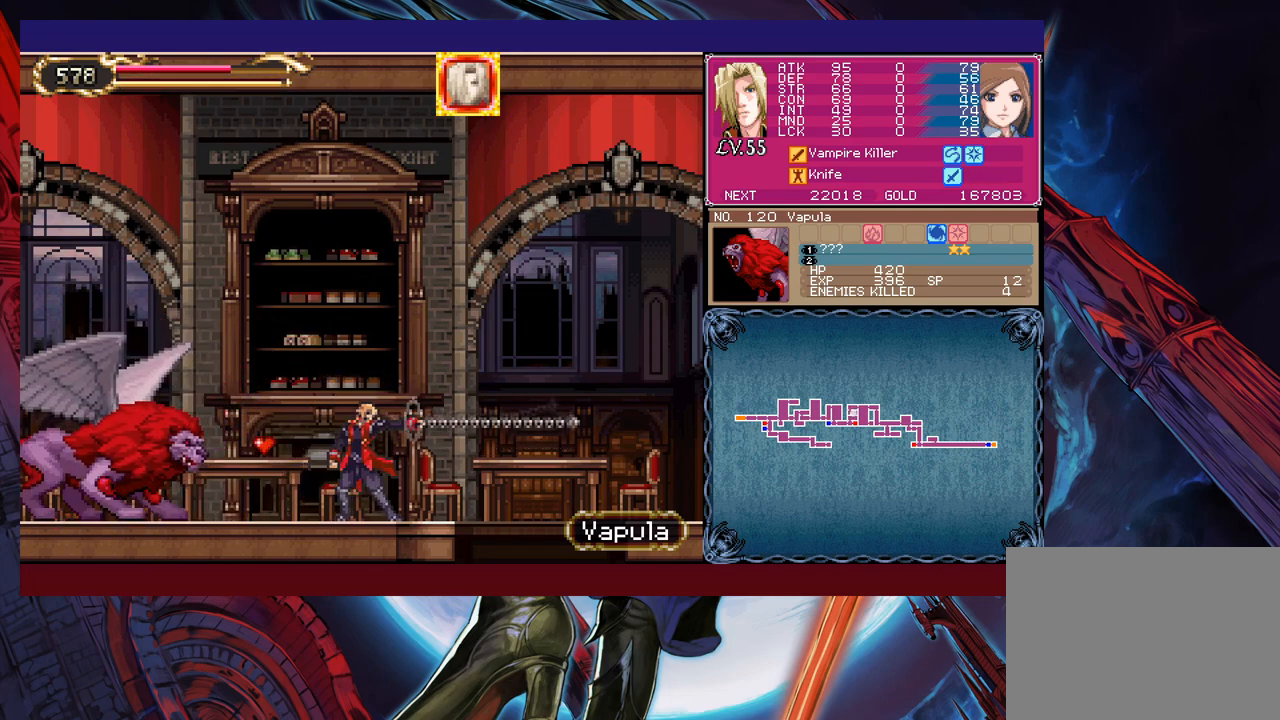
{"buttons": [], "left_stick": "left", "events": [[250, "X", "down"], [300, "X", "up"], [350, "X", "down"], [500, "X", "up"]]}
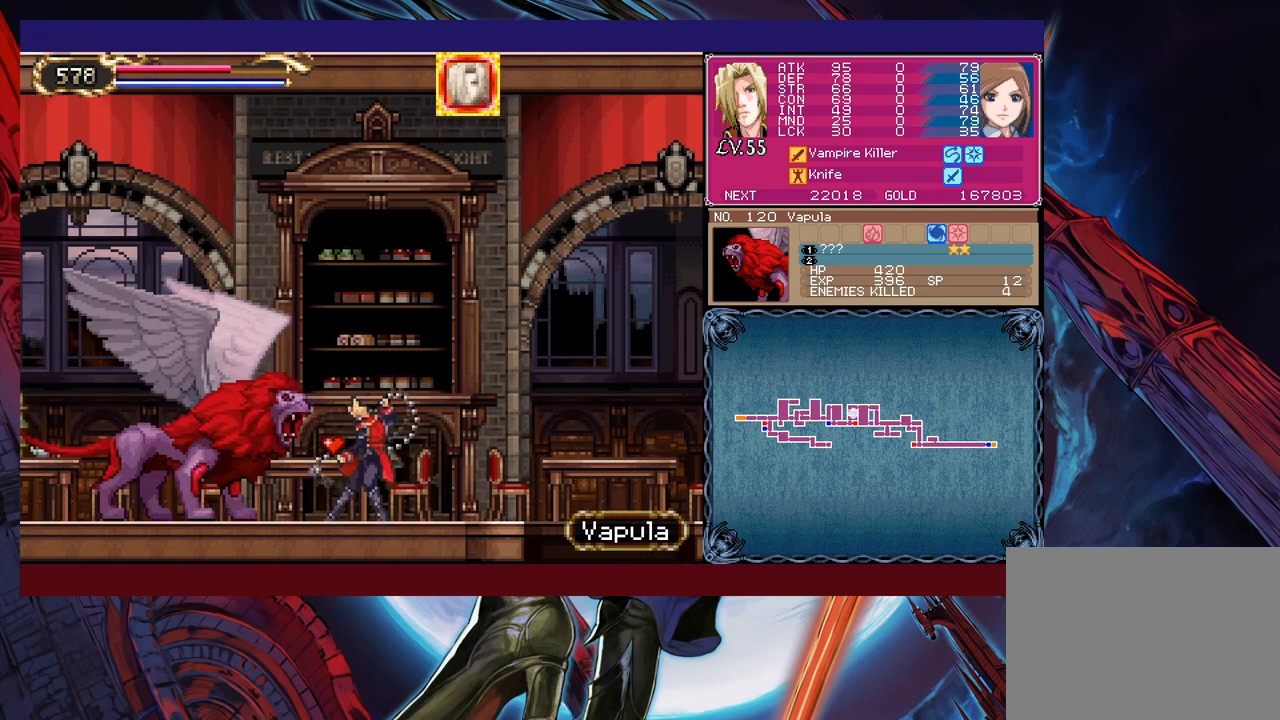
{"buttons": [], "left_stick": "left", "events": []}
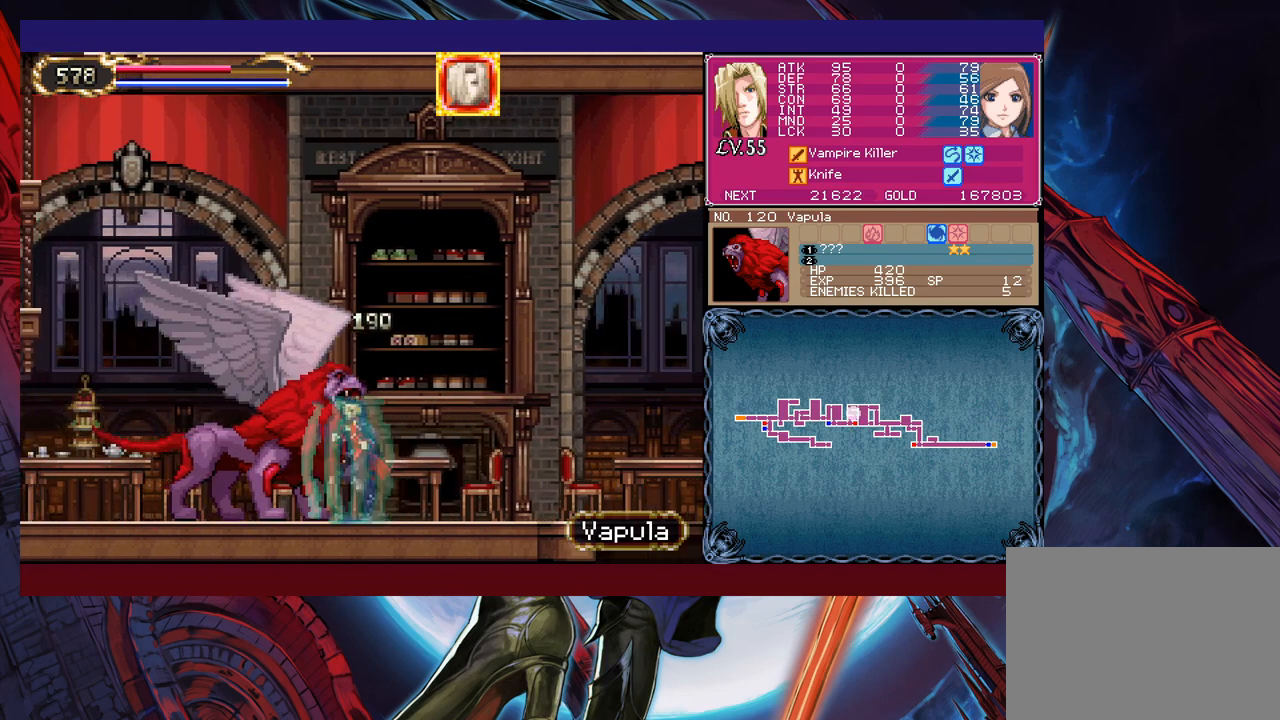
{"buttons": ["B"], "left_stick": "left", "events": [[150, "B", "down"], [333, "B", "up"], [433, "B", "down"]]}
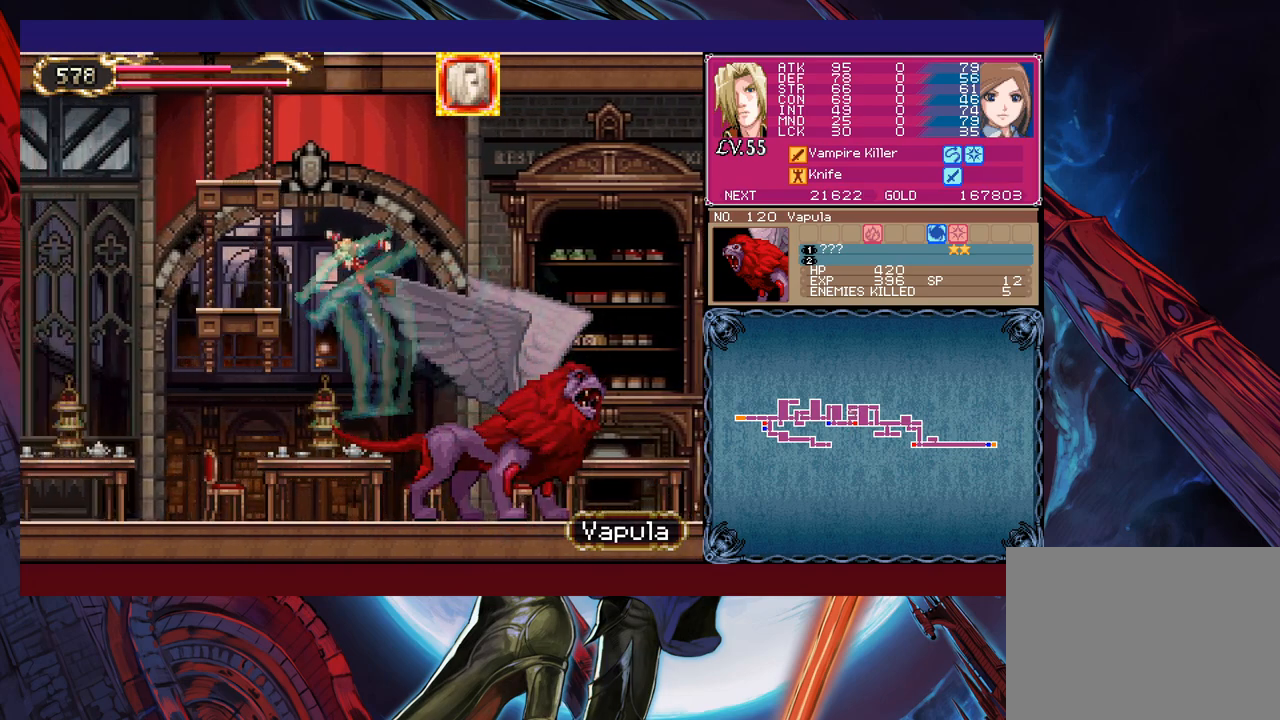
{"buttons": ["B", "R1"], "left_stick": "center", "events": [[50, "left_stick", "up-left"], [150, "B", "up"], [200, "left_stick", "center"], [433, "B", "down"], [450, "R1", "down"]]}
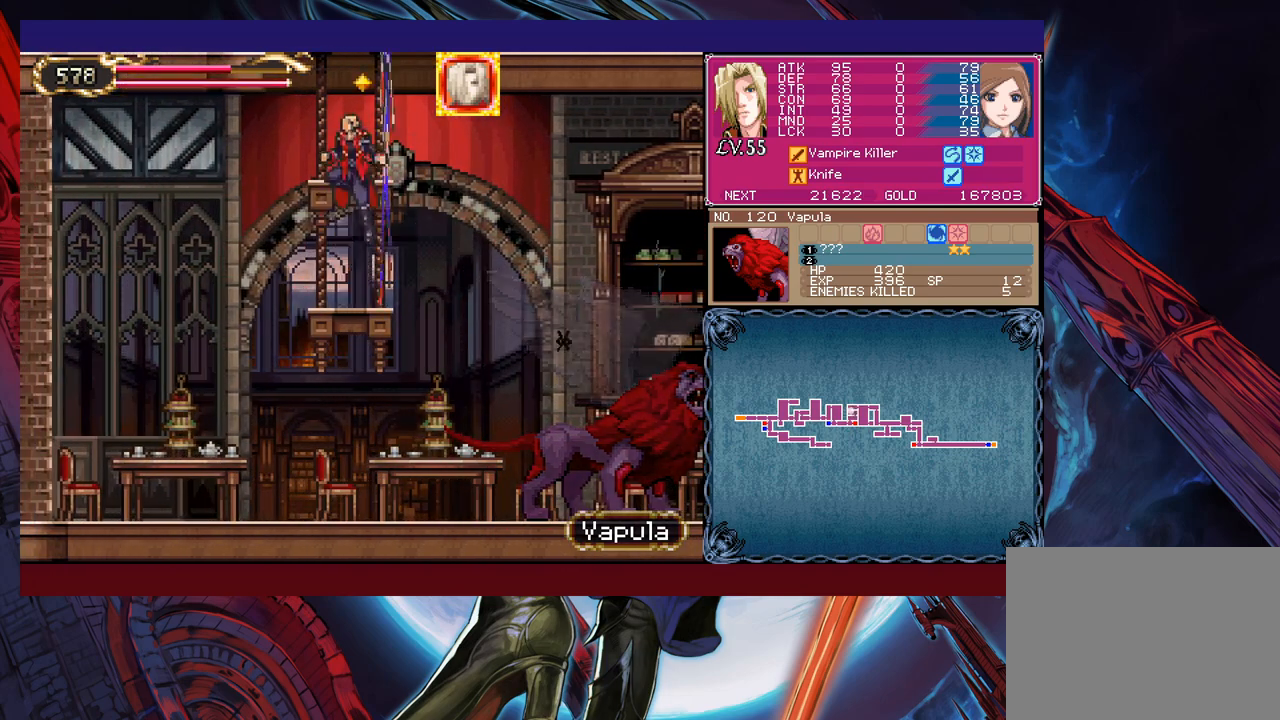
{"buttons": [], "left_stick": "center", "events": [[133, "R1", "up"], [233, "B", "up"]]}
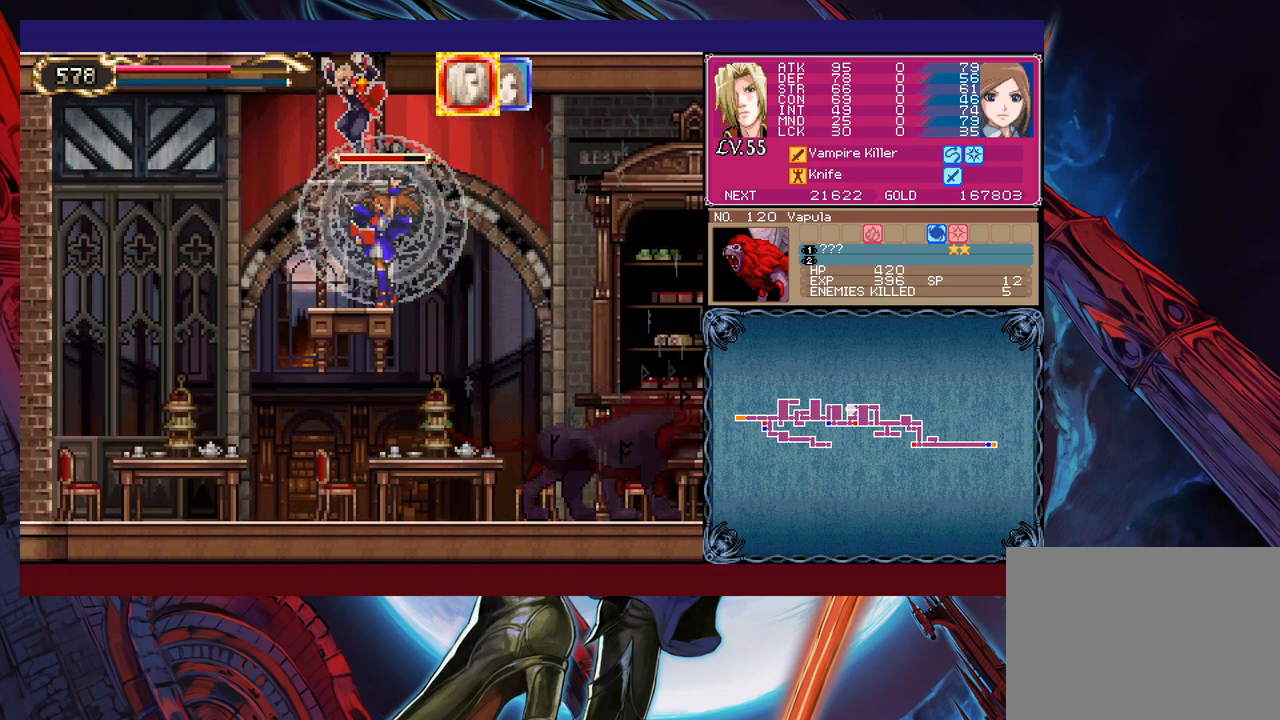
{"buttons": [], "left_stick": "center", "events": [[100, "A", "down"], [250, "A", "up"]]}
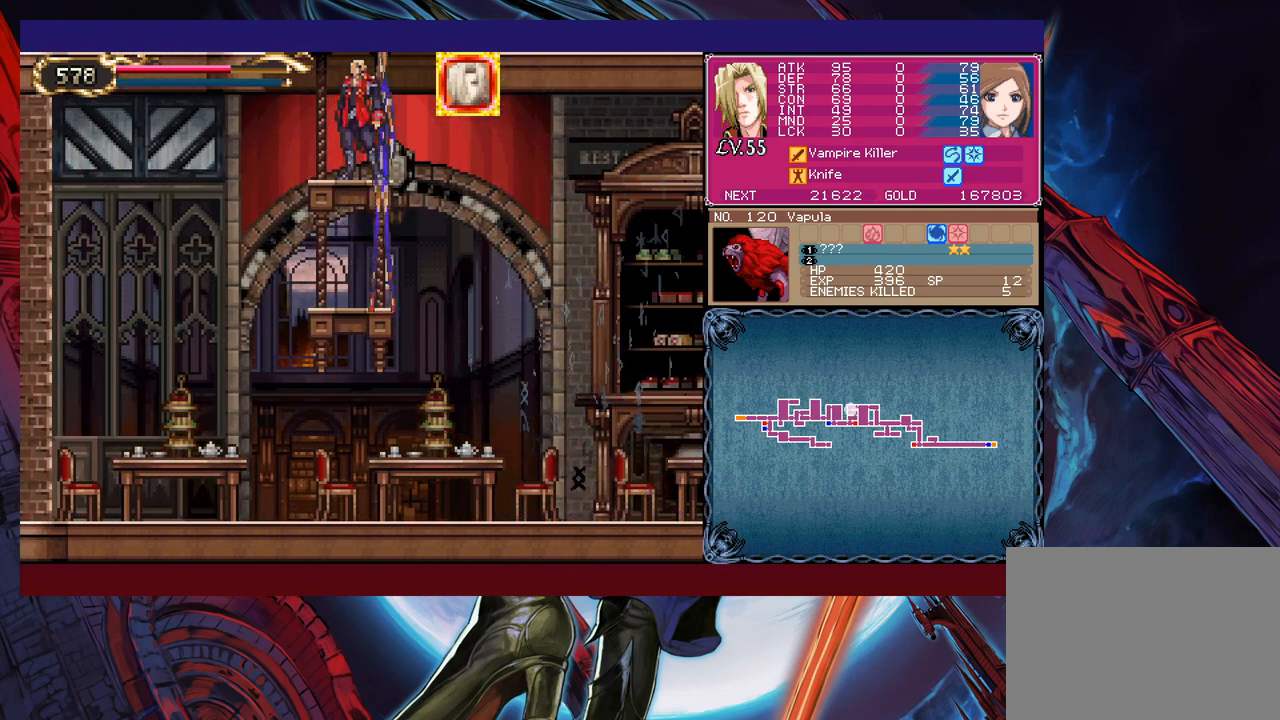
{"buttons": [], "left_stick": "center", "events": [[183, "B", "down"], [433, "B", "up"]]}
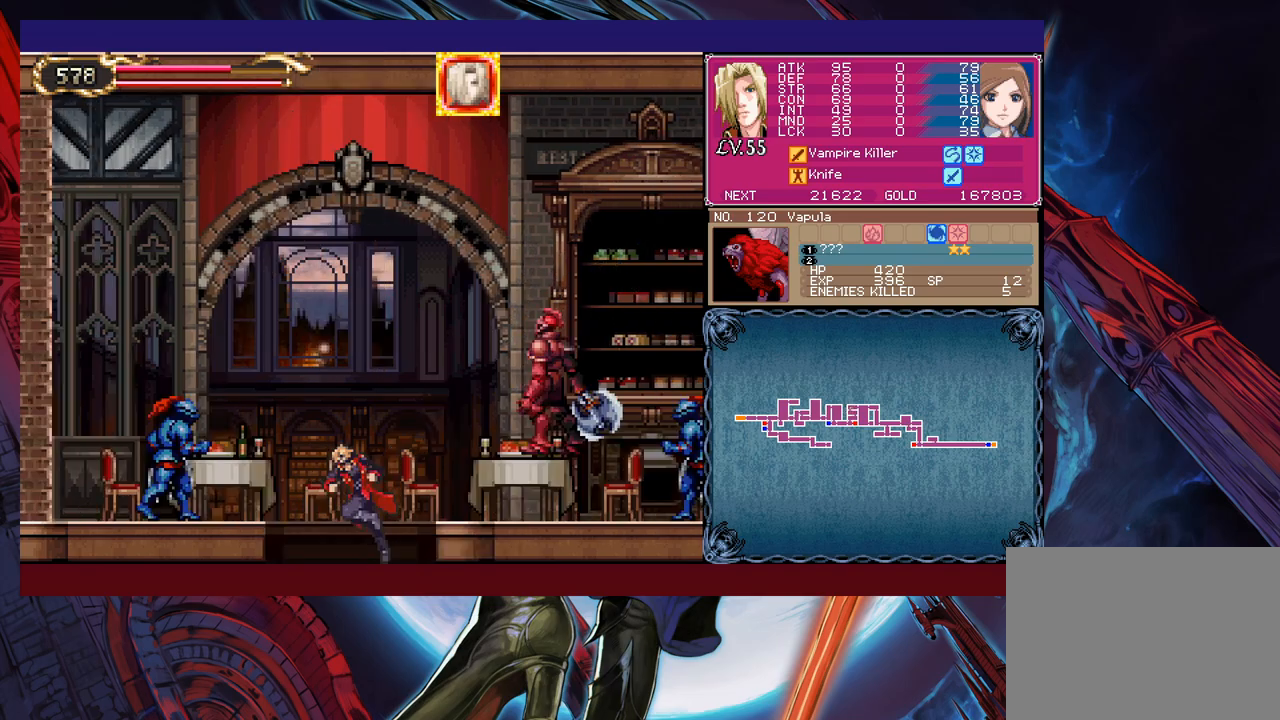
{"buttons": [], "left_stick": "right", "events": [[333, "left_stick", "right"]]}
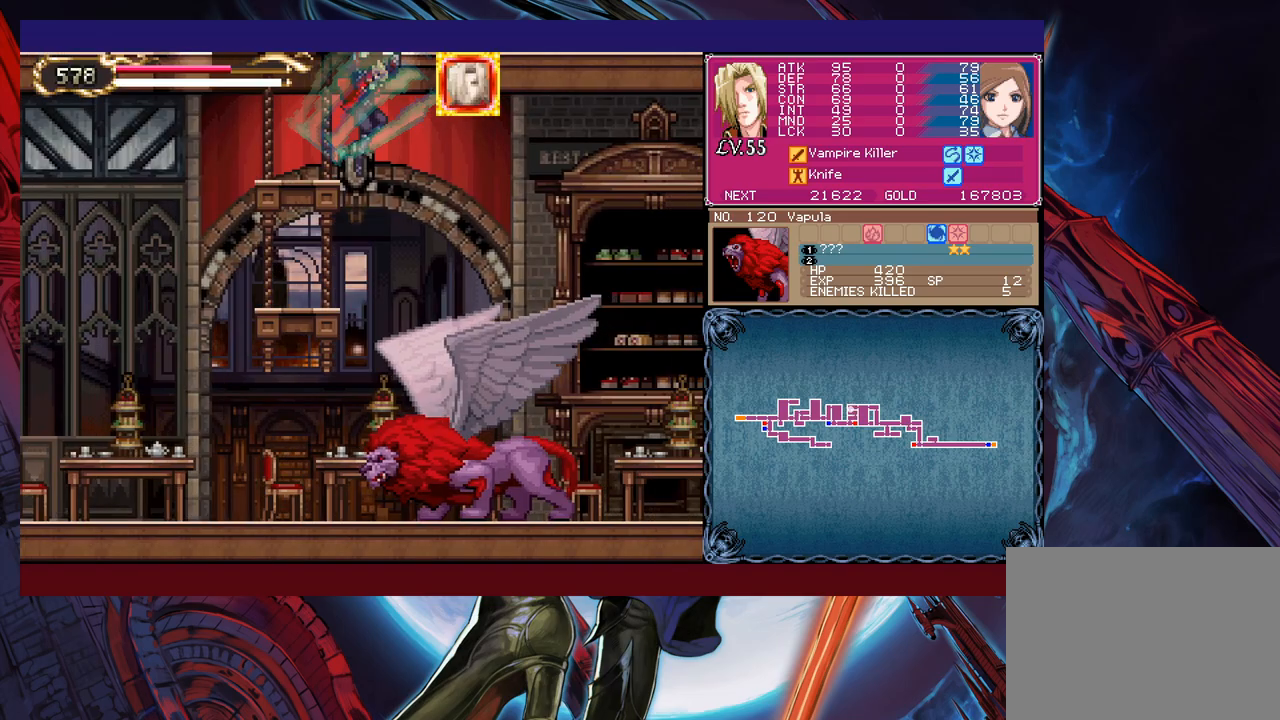
{"buttons": [], "left_stick": "center", "events": [[150, "left_stick", "left"], [433, "left_stick", "center"]]}
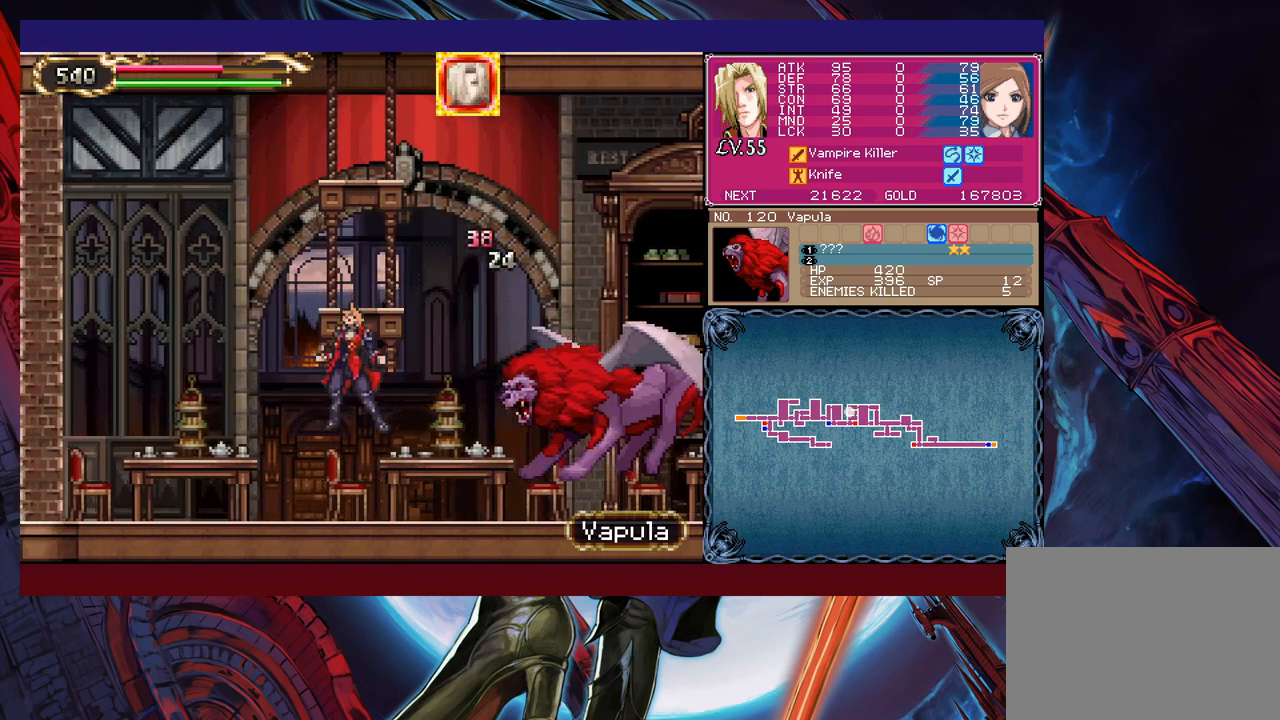
{"buttons": [], "left_stick": "right", "events": [[50, "left_stick", "right"]]}
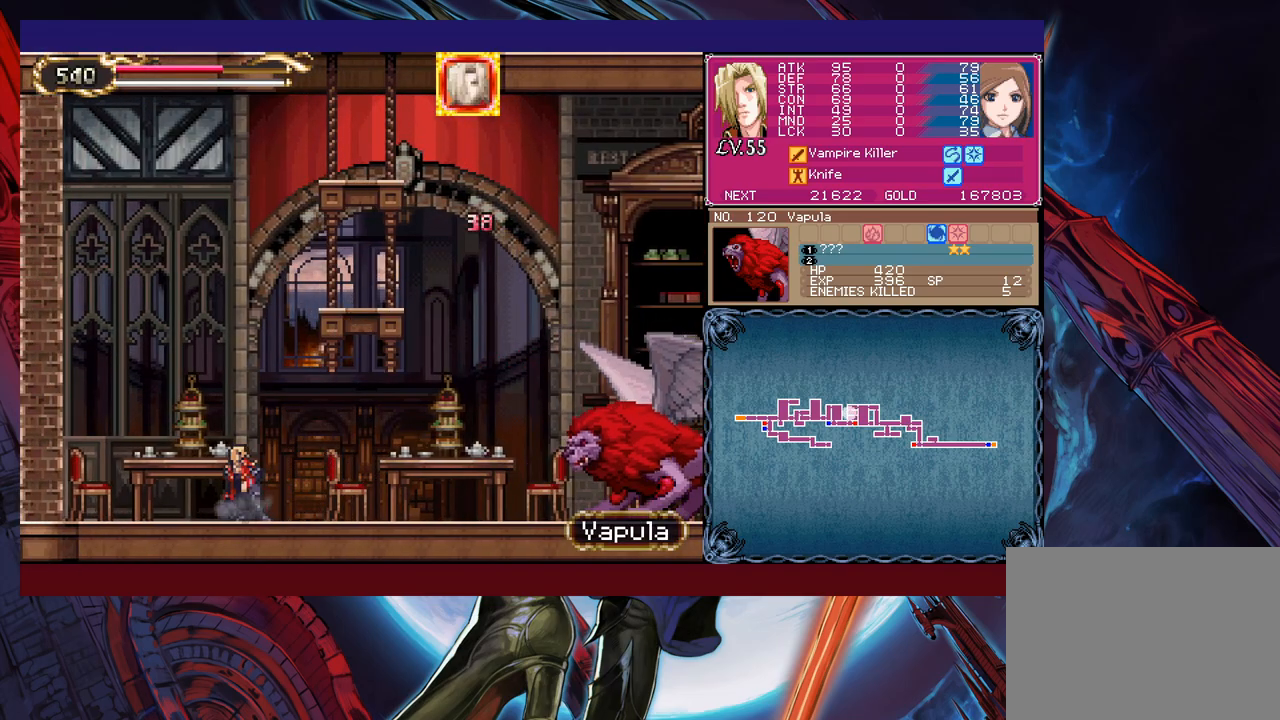
{"buttons": [], "left_stick": "center", "events": [[250, "left_stick", "up-right"], [300, "X", "down"], [400, "X", "up"], [450, "left_stick", "center"]]}
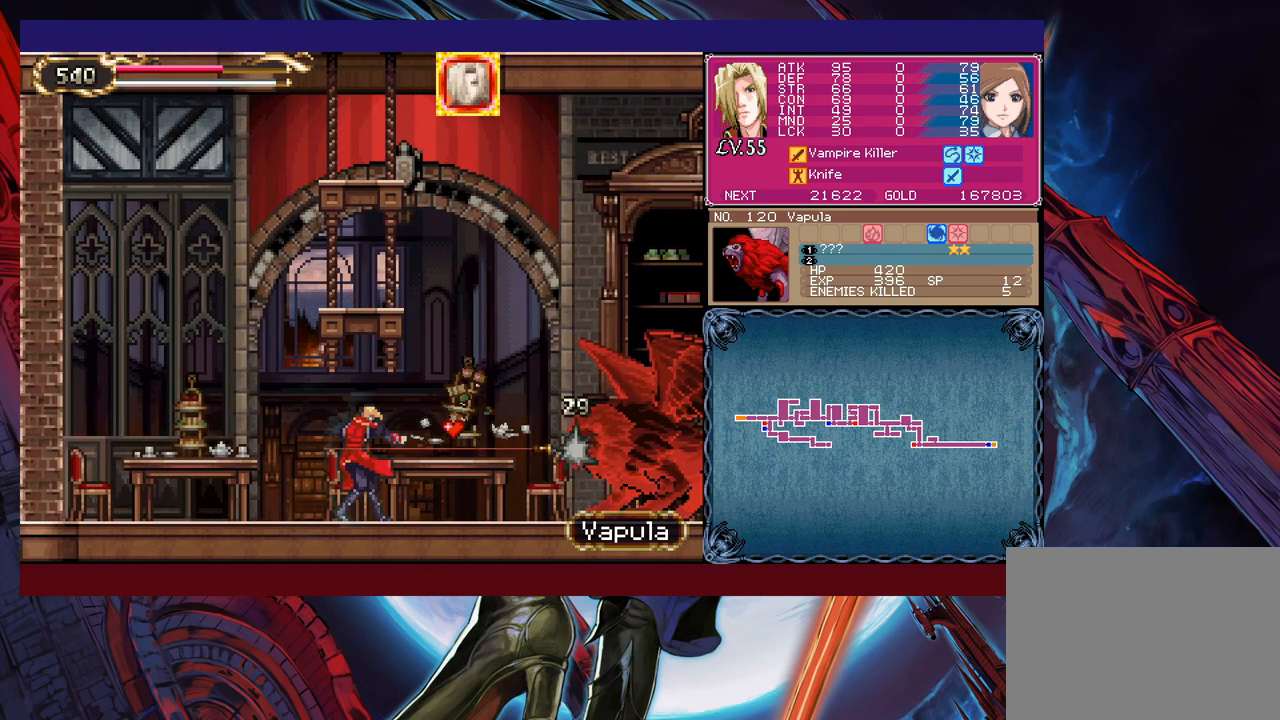
{"buttons": [], "left_stick": "center", "events": [[433, "X", "down"], [500, "X", "up"]]}
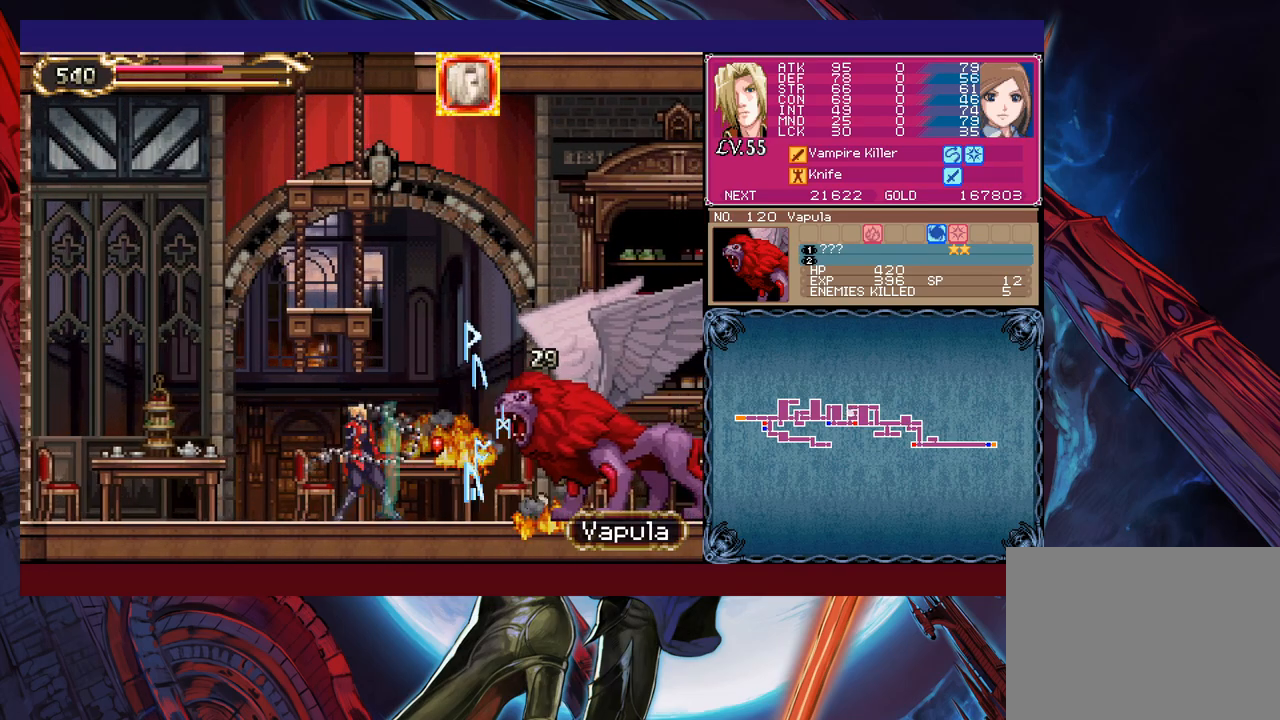
{"buttons": ["X"], "left_stick": "center", "events": [[50, "X", "down"], [150, "X", "up"], [200, "X", "down"], [300, "X", "up"], [350, "X", "down"], [450, "X", "up"], [500, "X", "down"]]}
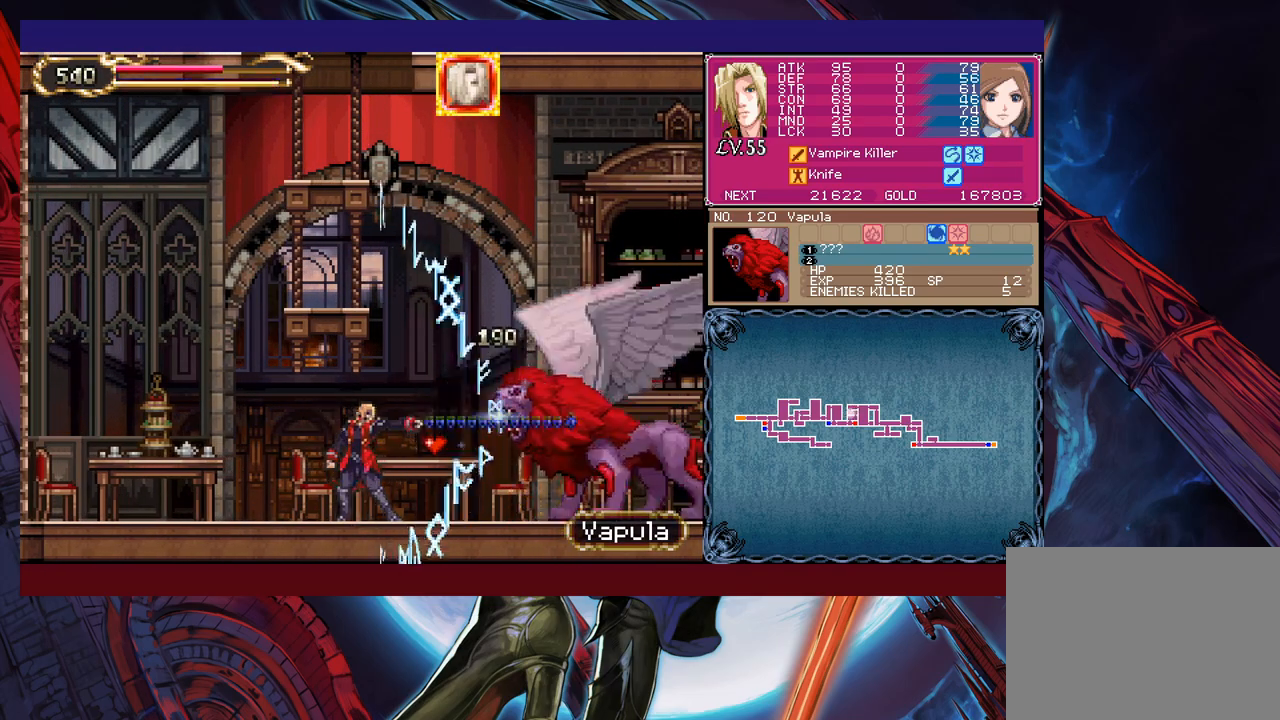
{"buttons": [], "left_stick": "center", "events": [[100, "X", "up"], [150, "X", "down"], [233, "X", "up"], [300, "X", "down"], [400, "X", "up"]]}
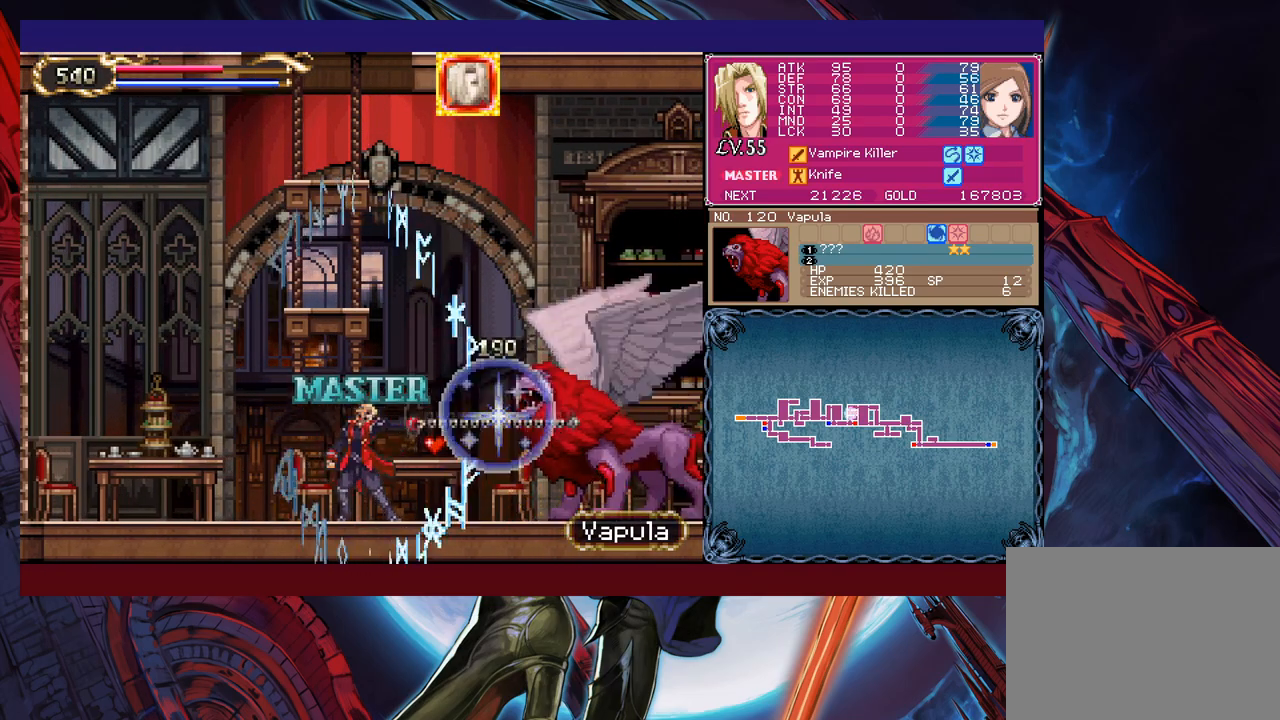
{"buttons": [], "left_stick": "center", "events": []}